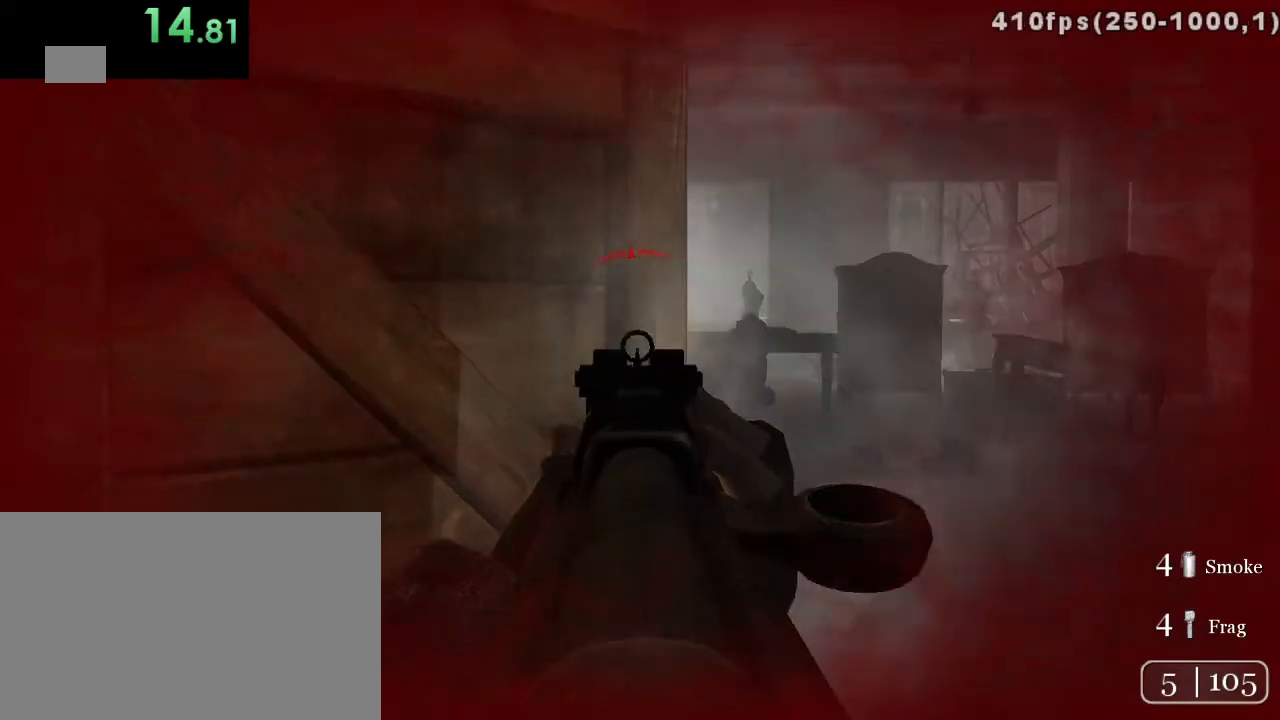
Gameplay with keyboard and mouse; each line is a JSON object with the keys and mouse buttons held at the frame after it. "events" lists presses ("down") and releases ("up") of "1", "2", "3", "4", "5", "a", "alt", "c", "ctrl", "d", "e", "f", "q", "r", "s", "shift", "space", "tab", "v", "w", "x", "z", "mouse_left", "mouse_middle", "mouse_right", "mouse_wheel_up" and "mouse_wheel_down" between this image and that frame as [ms after this image, input, new state], when the widget could be followed in between. "mouse_left", "mouse_middle", "mouse_right", "mouse_wheel_up", "mouse_wheel_down" = the "left", "middle", "right", "wheel_up", "wheel_down" buttons of the "mouse" list. No other keys are recorded. Mouse movement is not recorded.
{"keys": ["a", "w"], "mouse": [], "events": [[17, "mouse_left", "up"], [50, "mouse_left", "down"], [117, "r", "down"], [150, "mouse_left", "up"], [183, "r", "up"], [300, "w", "down"]]}
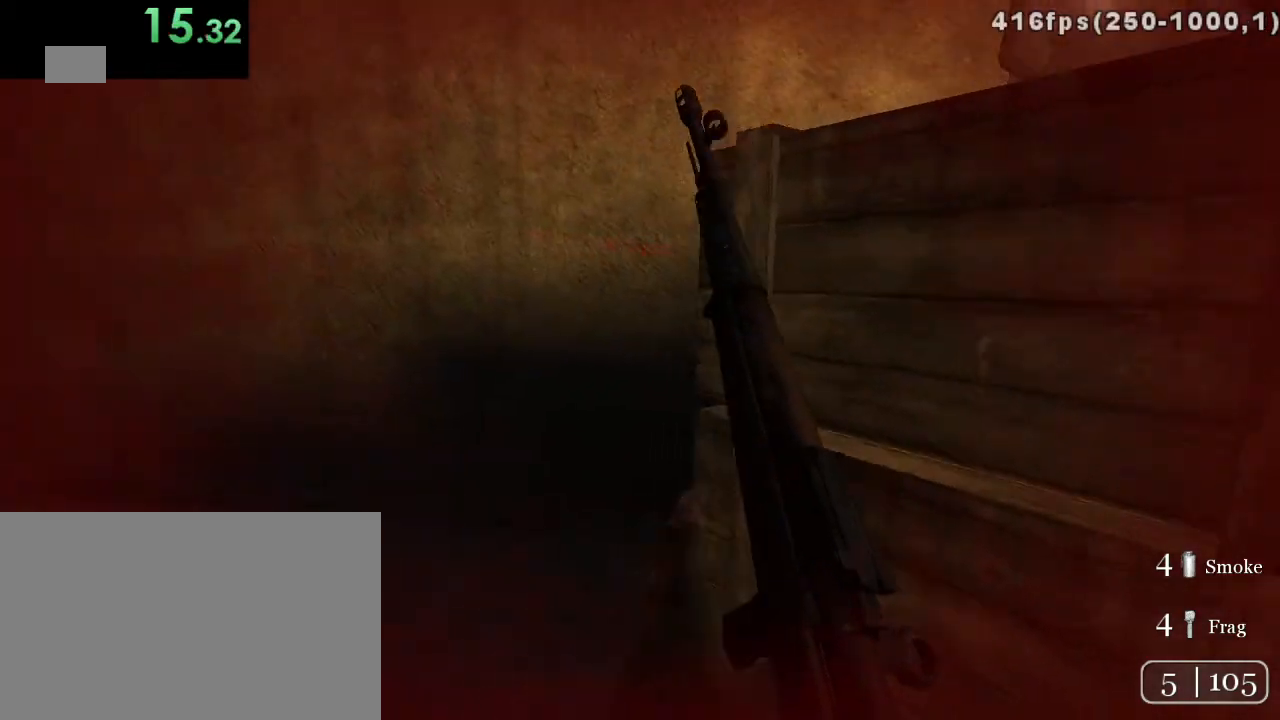
{"keys": [], "mouse": [], "events": [[133, "w", "up"], [350, "a", "up"]]}
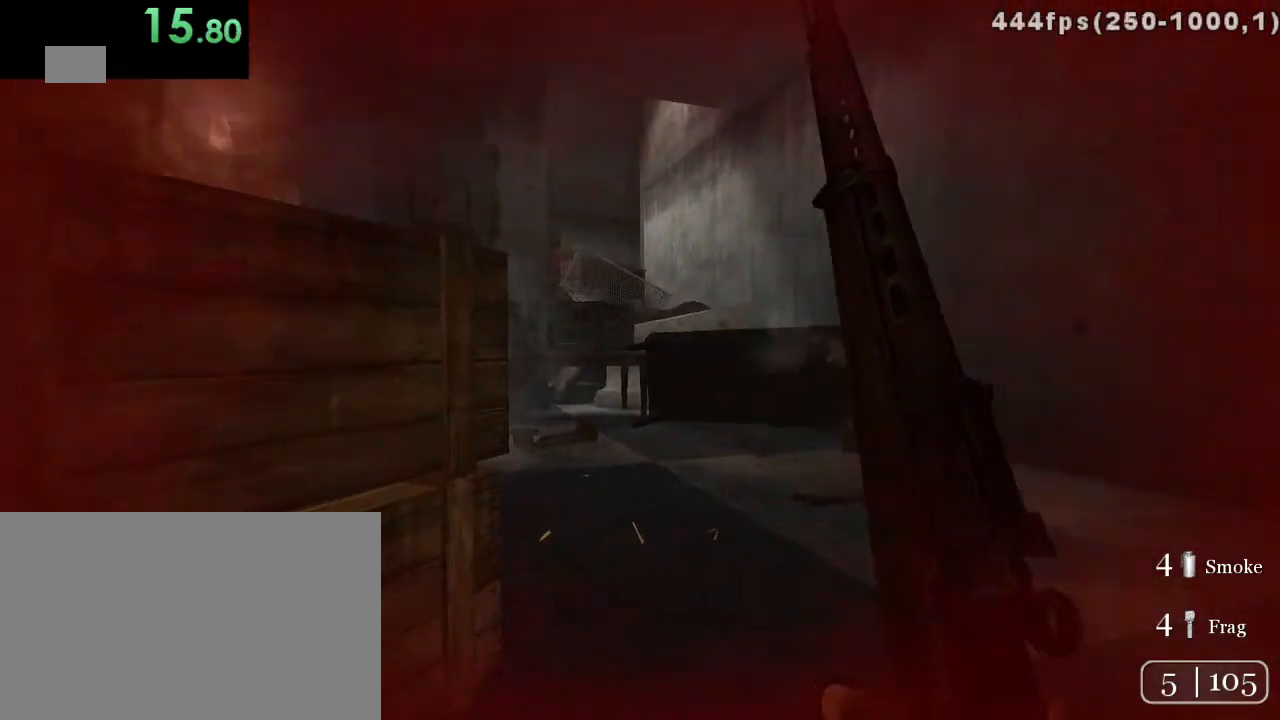
{"keys": [], "mouse": [], "events": []}
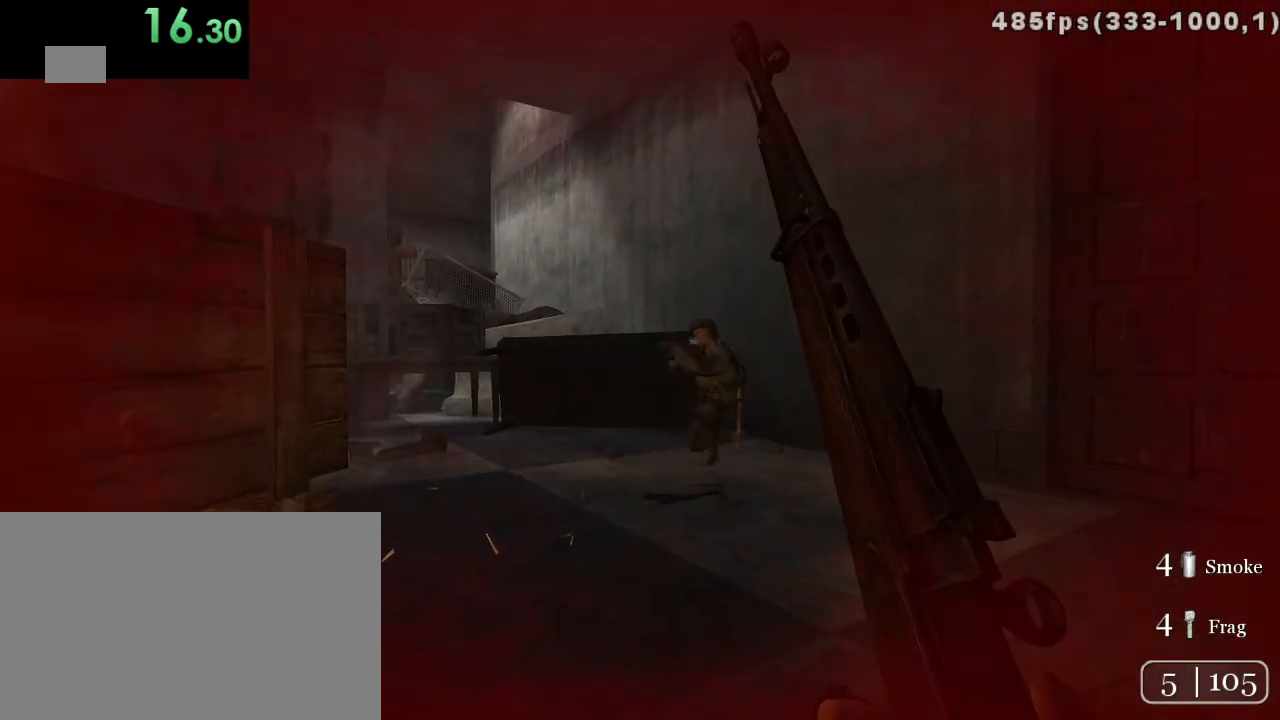
{"keys": [], "mouse": [], "events": []}
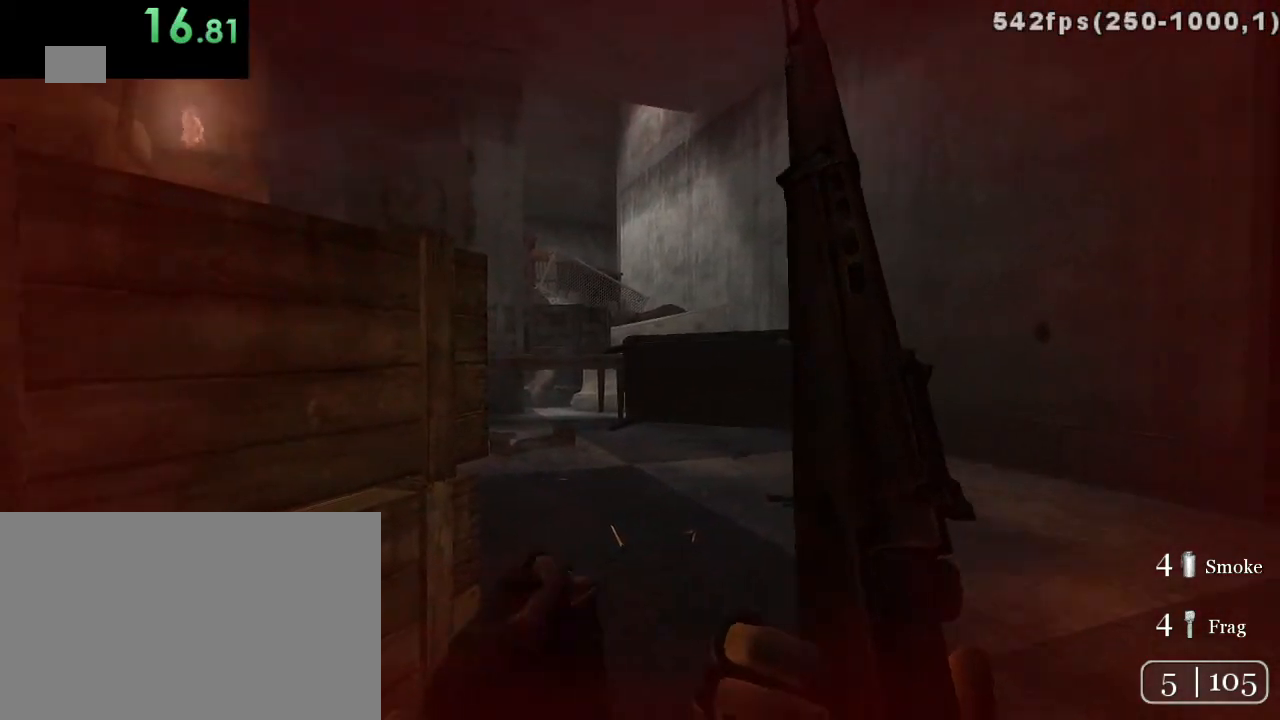
{"keys": [], "mouse": [], "events": []}
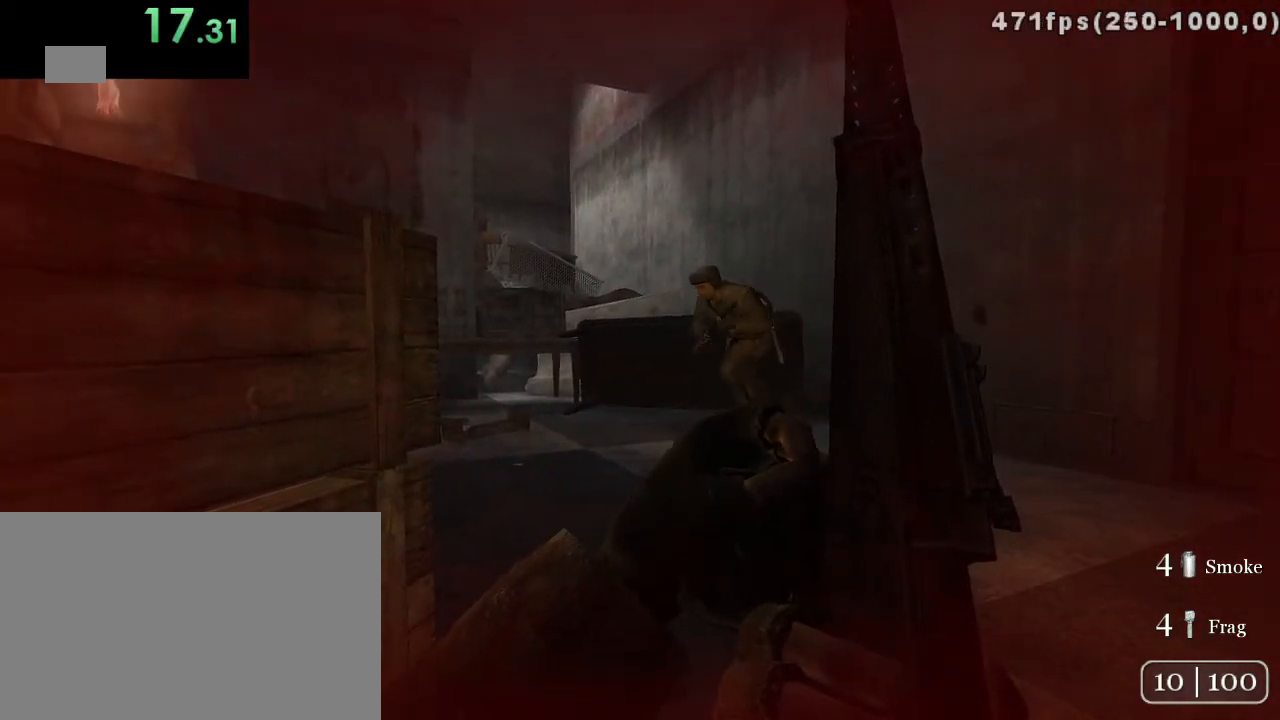
{"keys": ["d", "w"], "mouse": [], "events": [[150, "d", "down"], [150, "w", "down"]]}
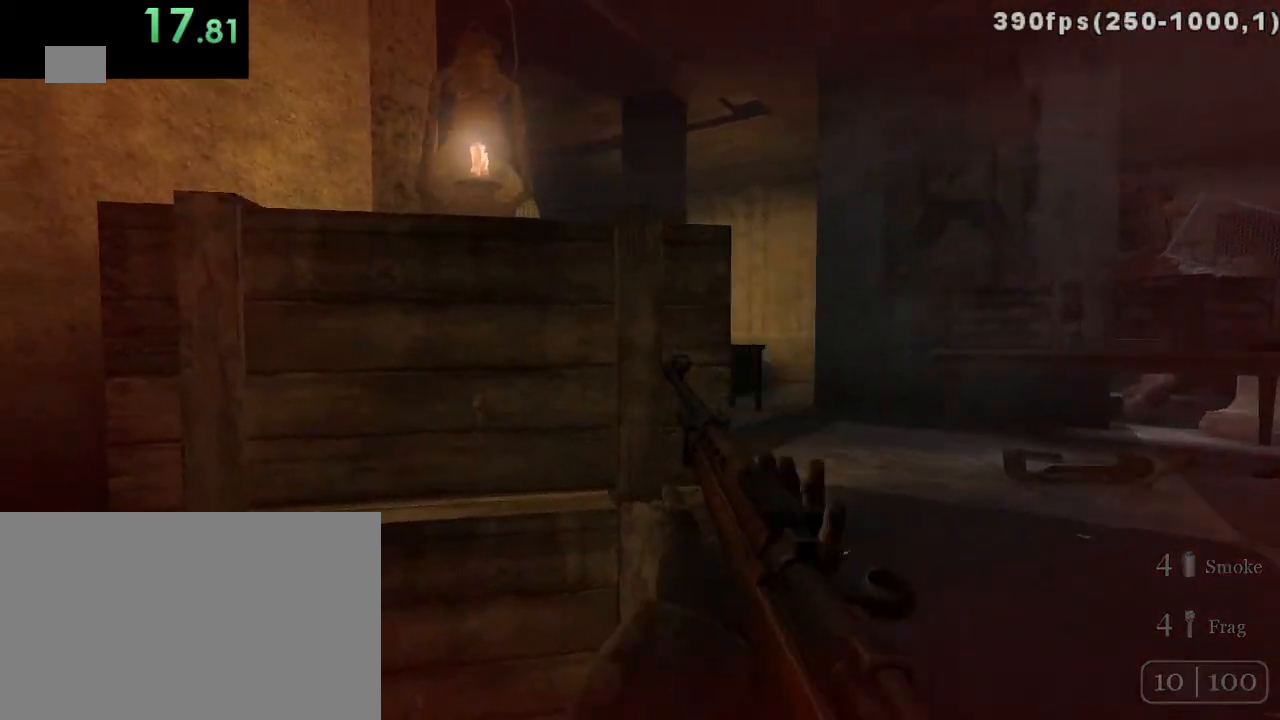
{"keys": [], "mouse": [], "events": [[100, "w", "up"], [133, "d", "up"]]}
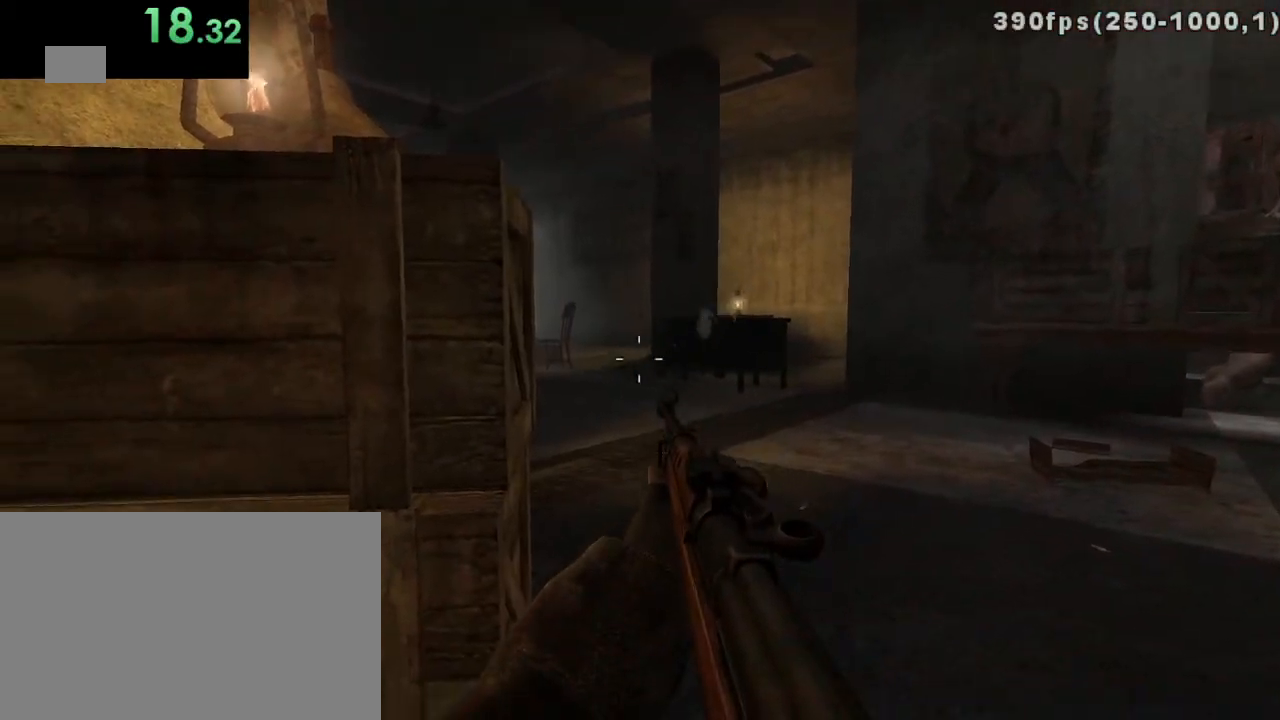
{"keys": ["a", "w"], "mouse": [], "events": [[183, "a", "down"], [300, "w", "down"], [333, "space", "down"], [467, "space", "up"]]}
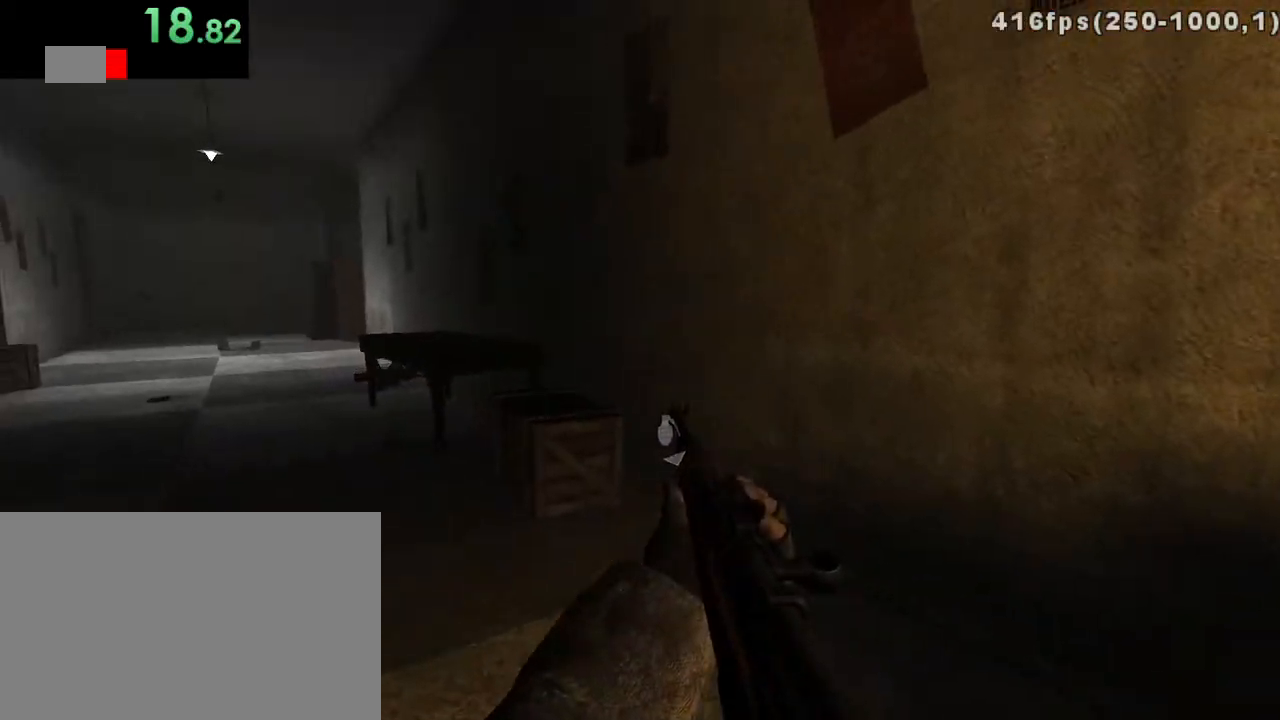
{"keys": ["space", "w"], "mouse": [], "events": [[217, "r", "down"], [250, "a", "up"], [350, "r", "up"], [450, "space", "down"]]}
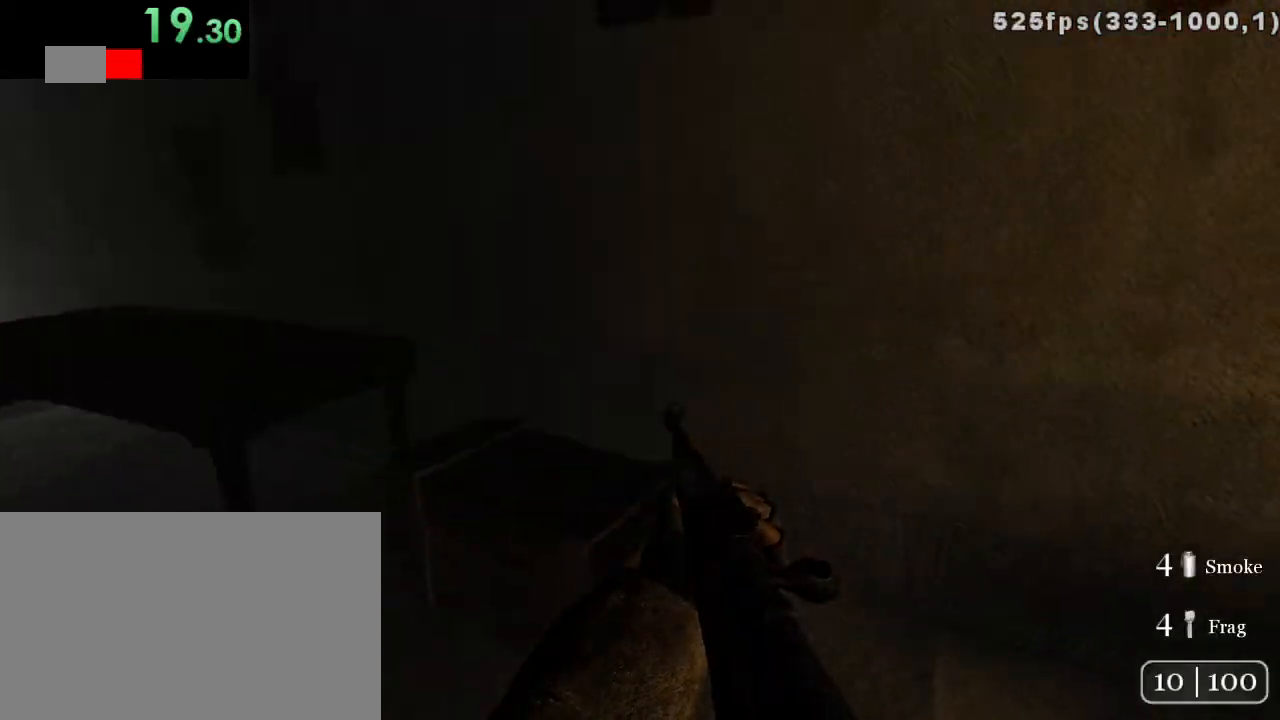
{"keys": [], "mouse": [], "events": [[100, "space", "up"], [333, "w", "up"]]}
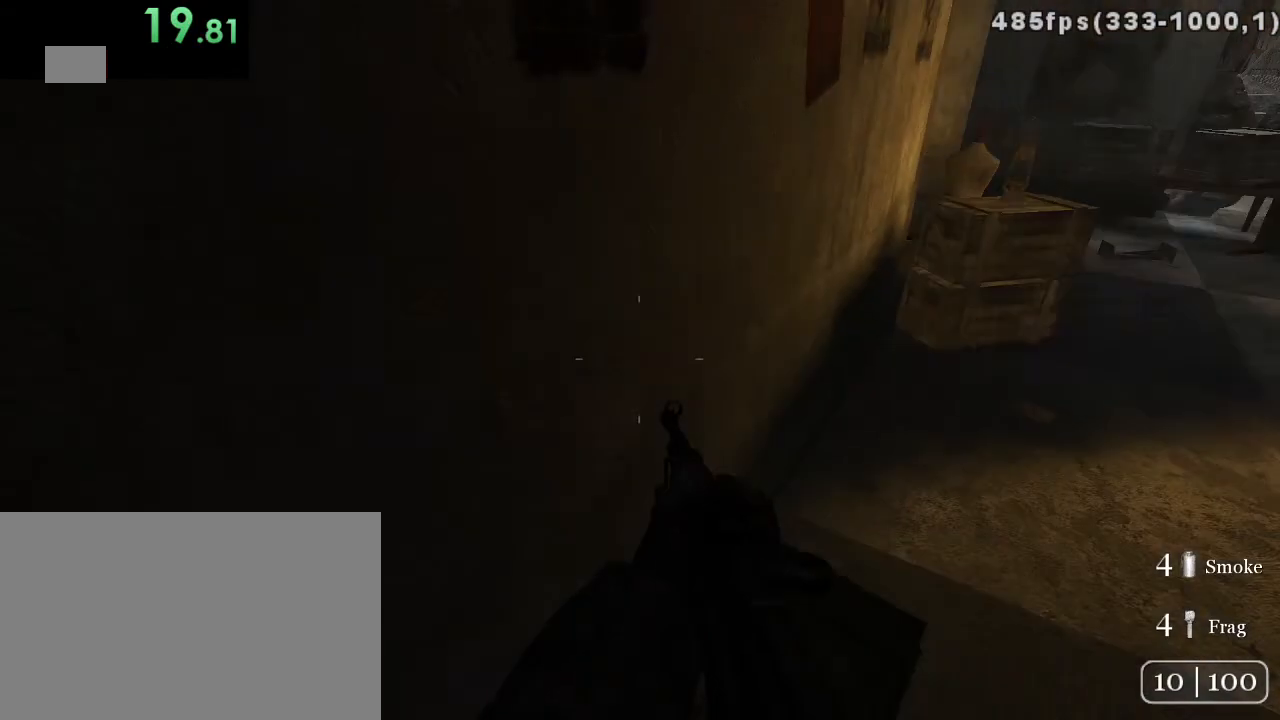
{"keys": [], "mouse": [], "events": []}
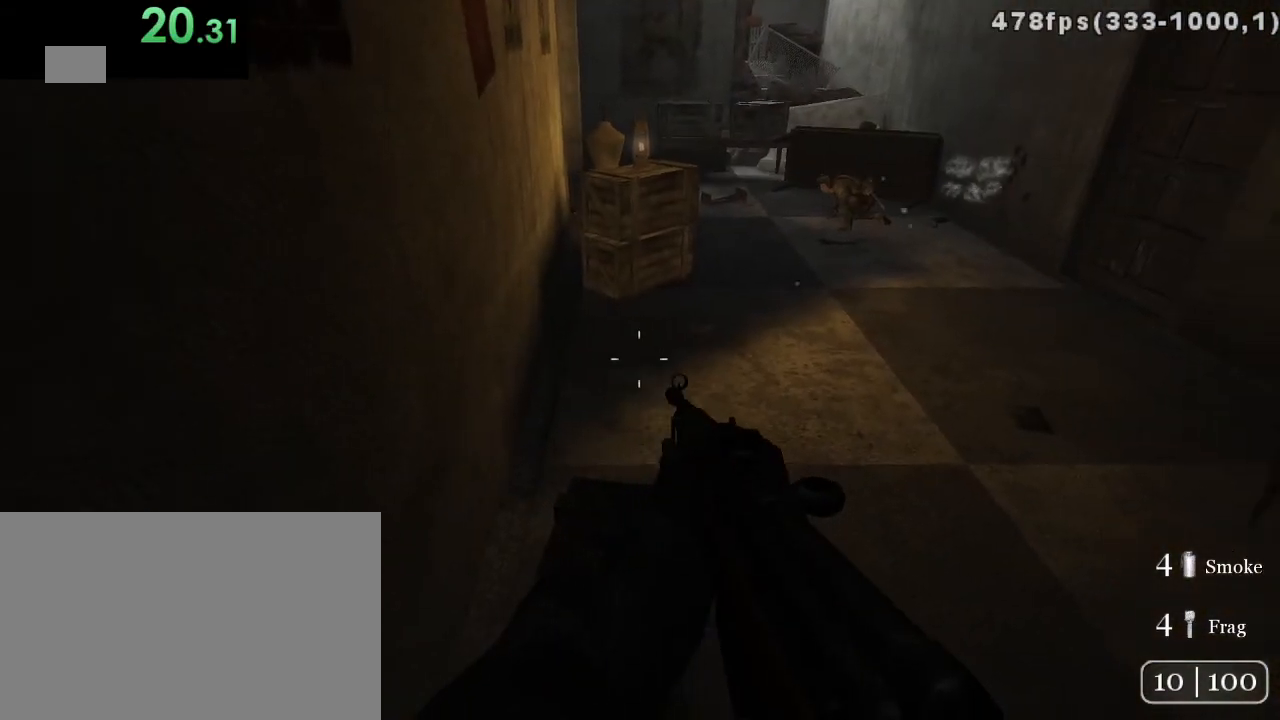
{"keys": [], "mouse": [], "events": []}
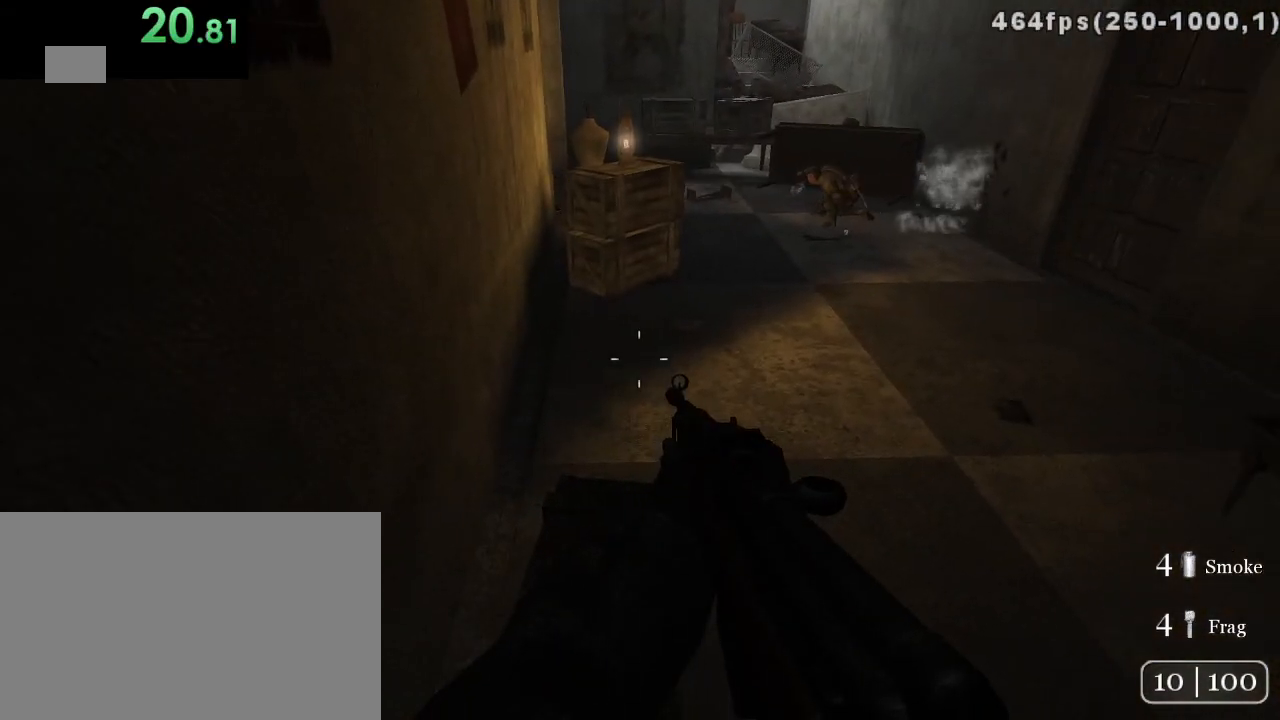
{"keys": [], "mouse": [], "events": []}
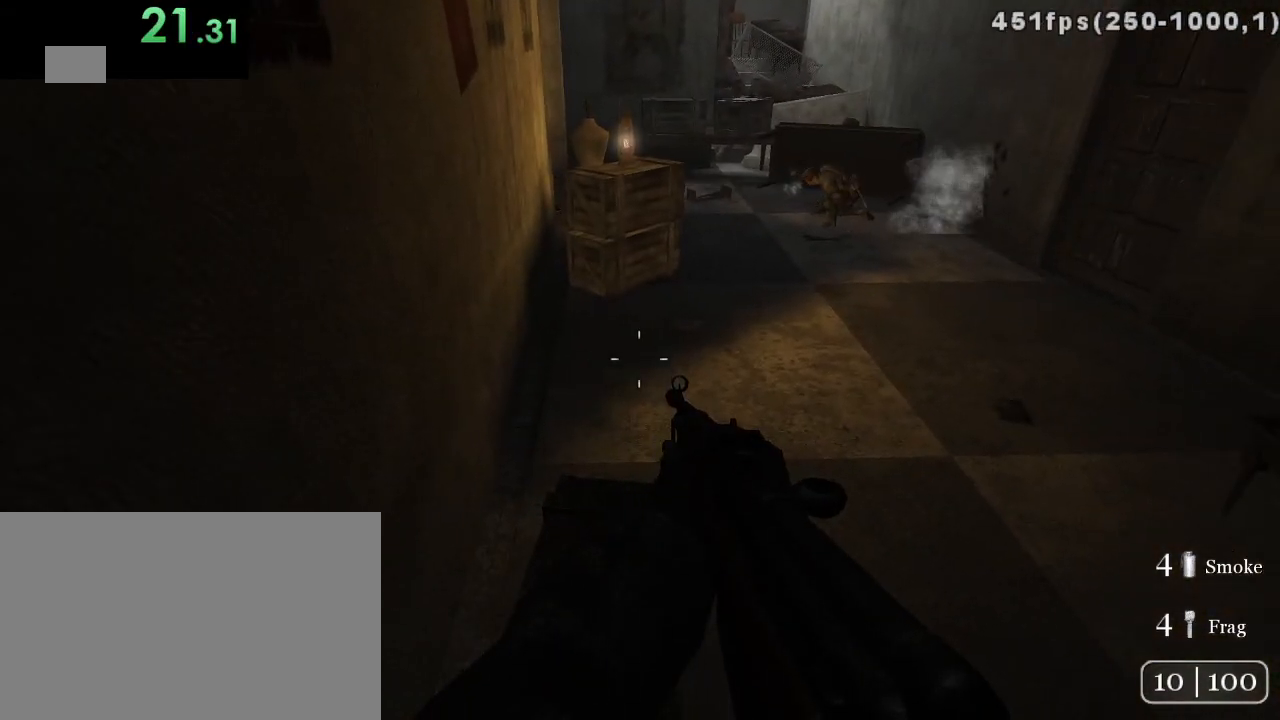
{"keys": [], "mouse": [], "events": [[100, "w", "down"], [267, "w", "up"]]}
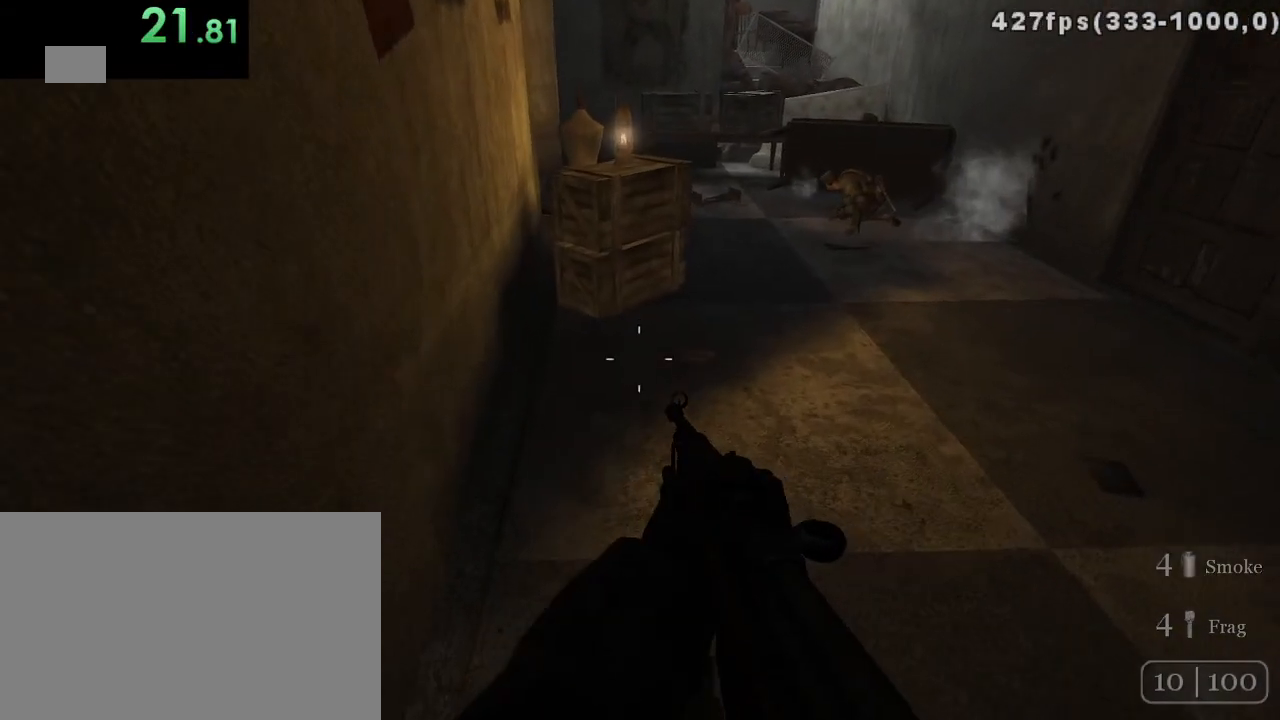
{"keys": [], "mouse": [], "events": []}
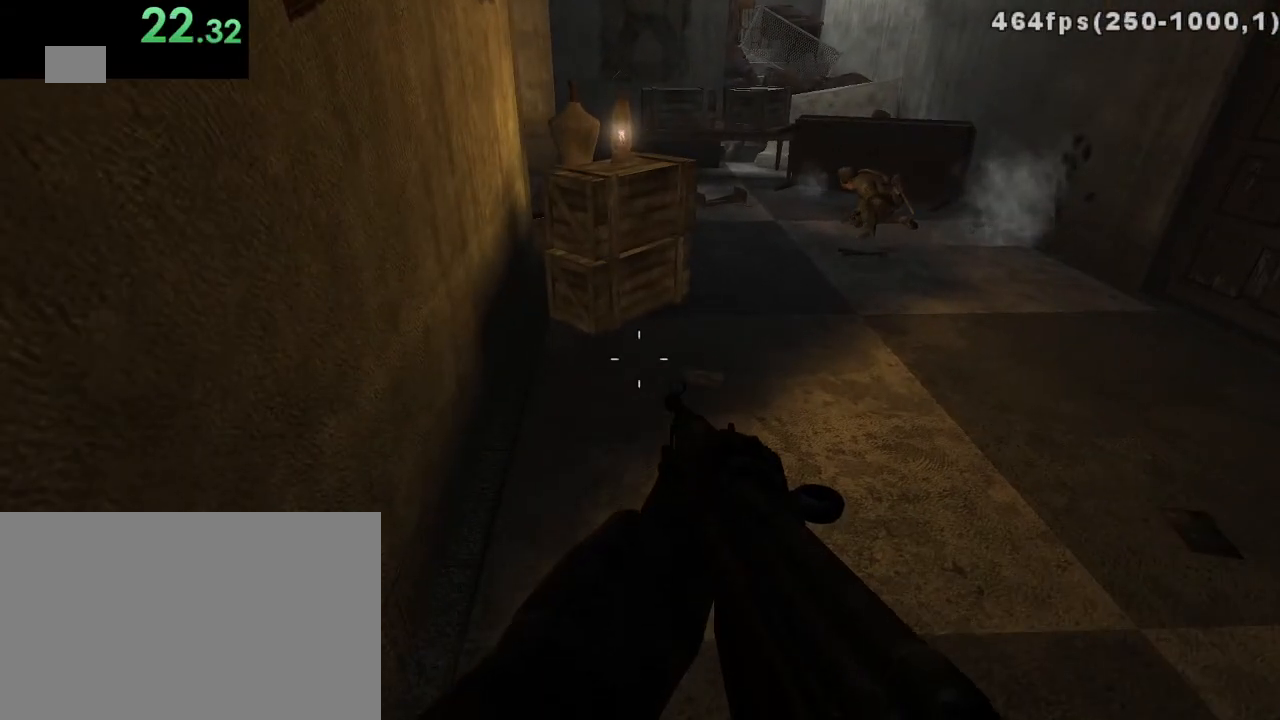
{"keys": [], "mouse": [], "events": []}
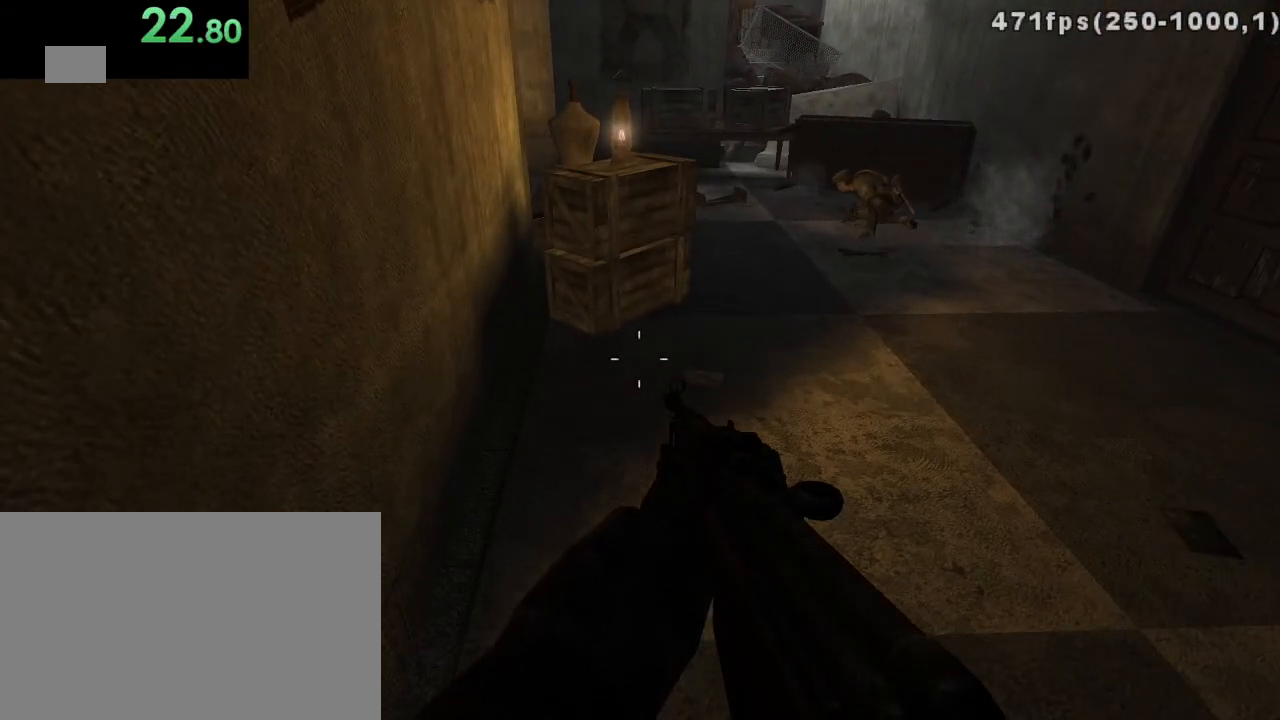
{"keys": [], "mouse": [], "events": []}
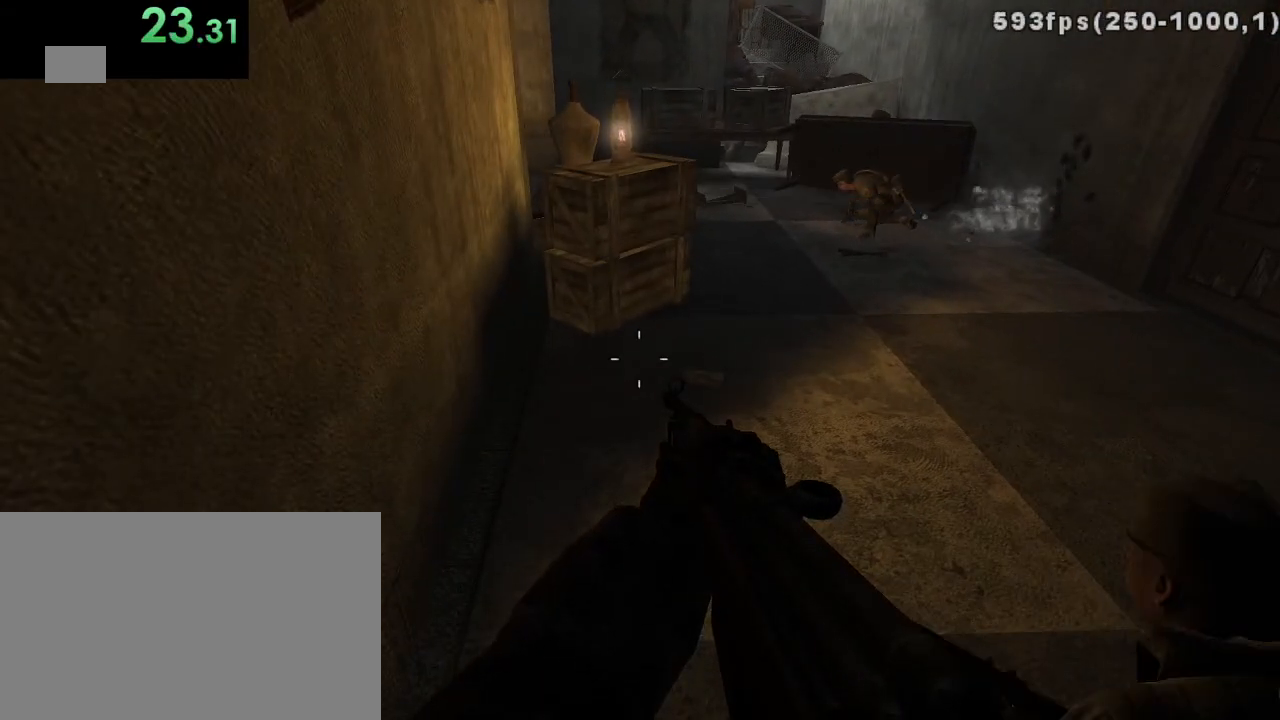
{"keys": [], "mouse": [], "events": []}
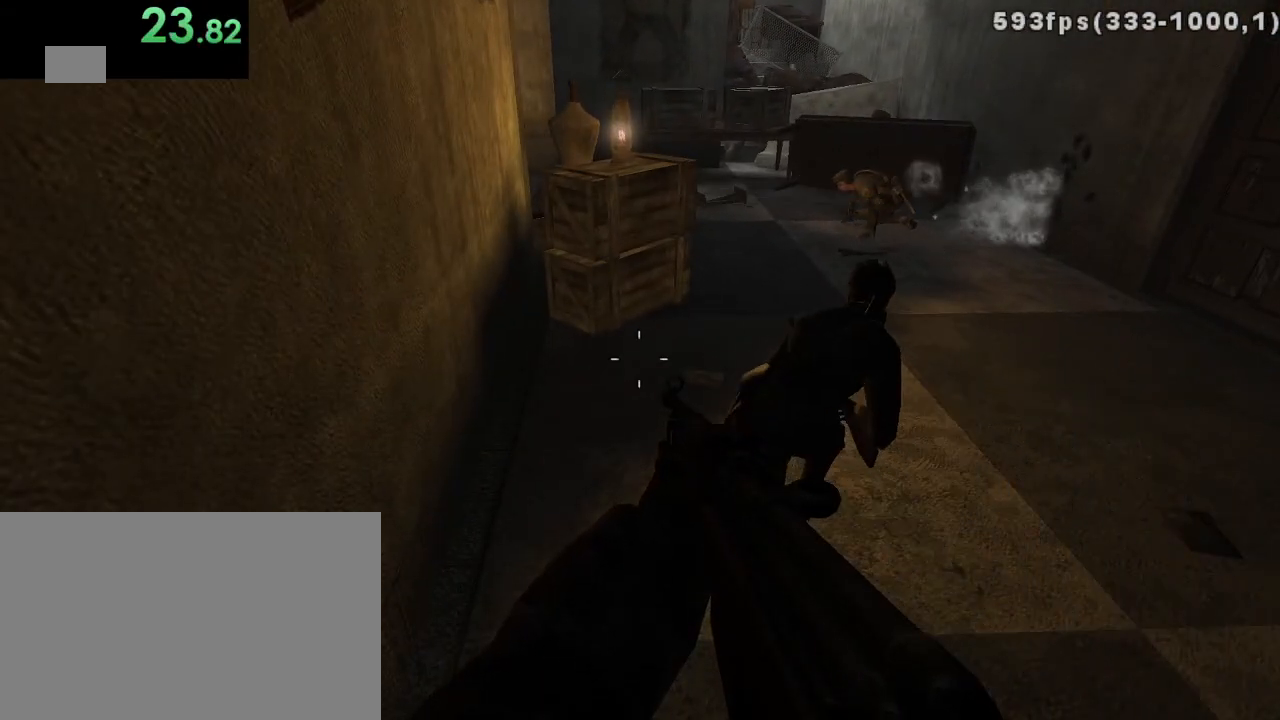
{"keys": ["d", "w"], "mouse": [], "events": [[67, "w", "down"], [217, "d", "down"]]}
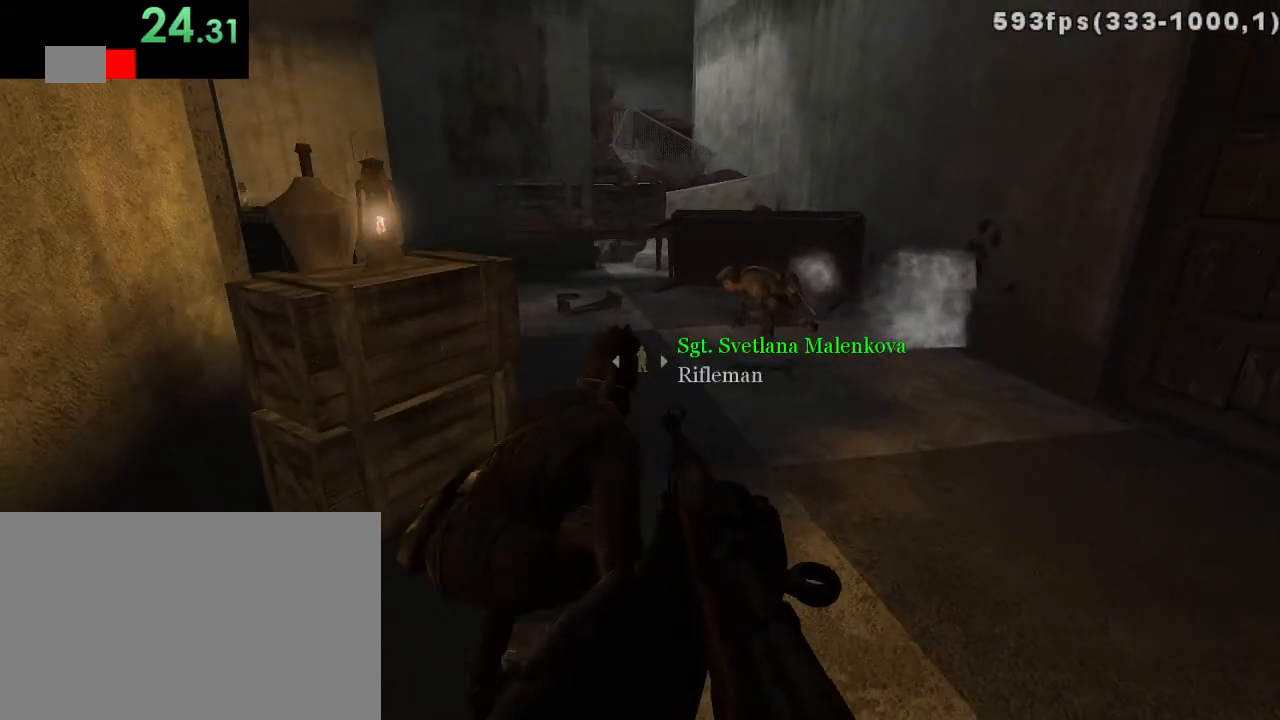
{"keys": ["d", "w"], "mouse": [], "events": []}
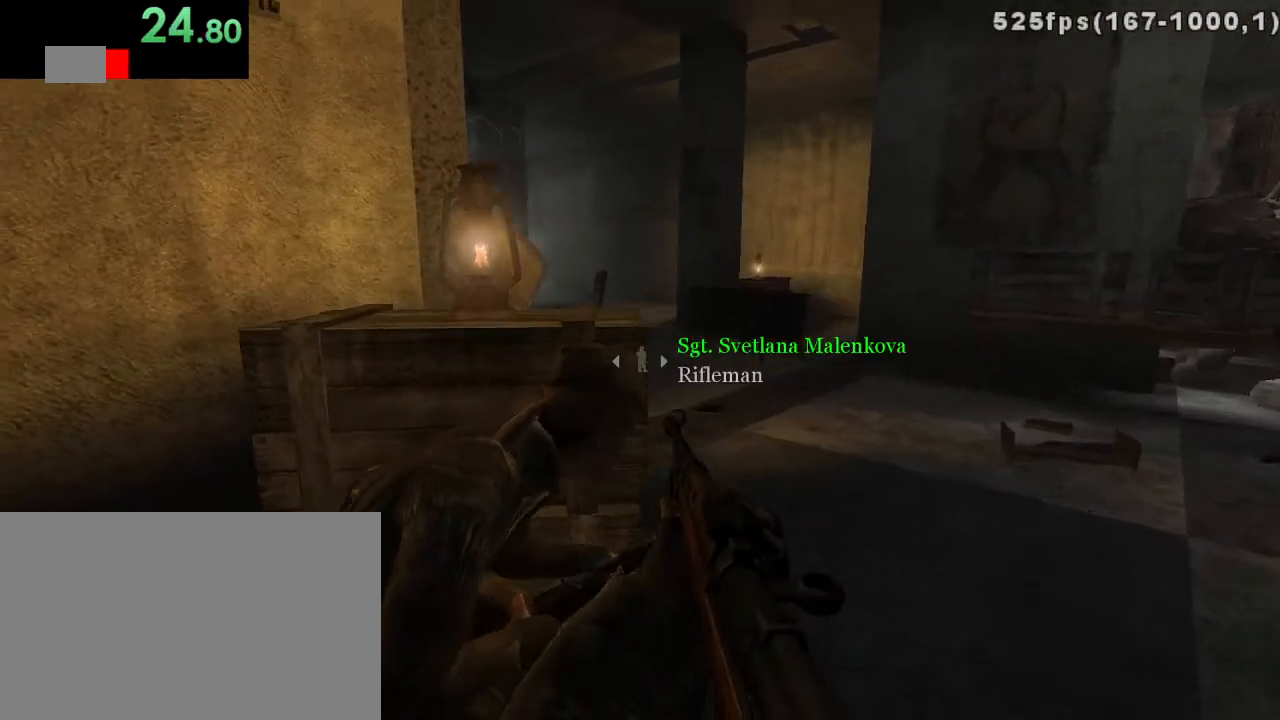
{"keys": ["d", "w"], "mouse": [], "events": [[117, "c", "down"], [217, "c", "up"], [217, "mouse_right", "down"], [350, "mouse_right", "up"]]}
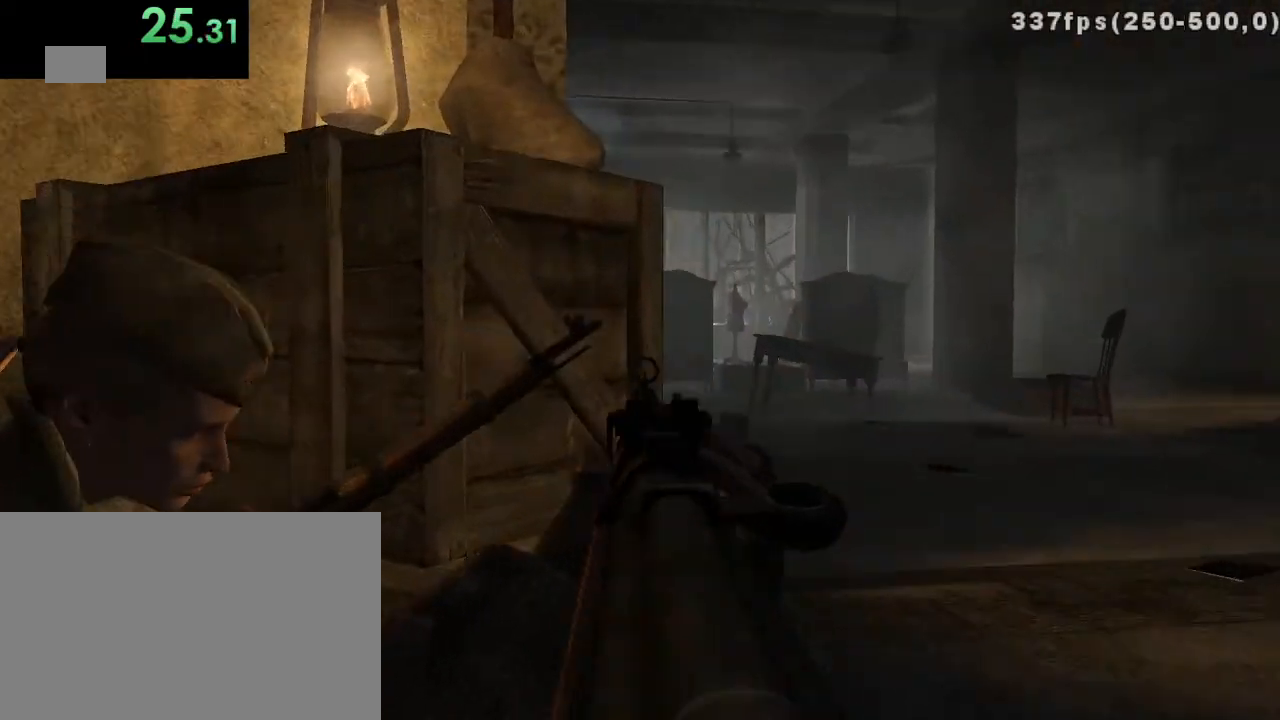
{"keys": [], "mouse": [], "events": [[250, "d", "up"], [417, "d", "down"], [500, "d", "up"], [500, "w", "up"]]}
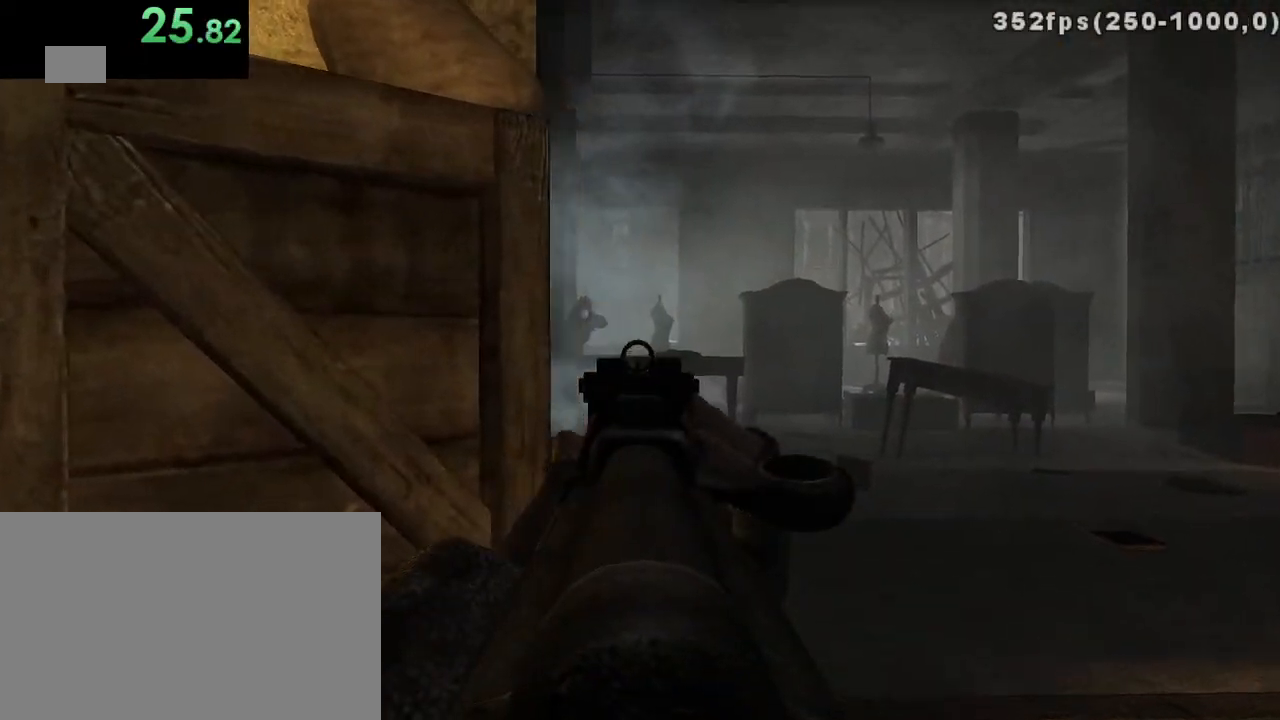
{"keys": [], "mouse": [], "events": [[300, "mouse_left", "down"], [400, "mouse_left", "up"]]}
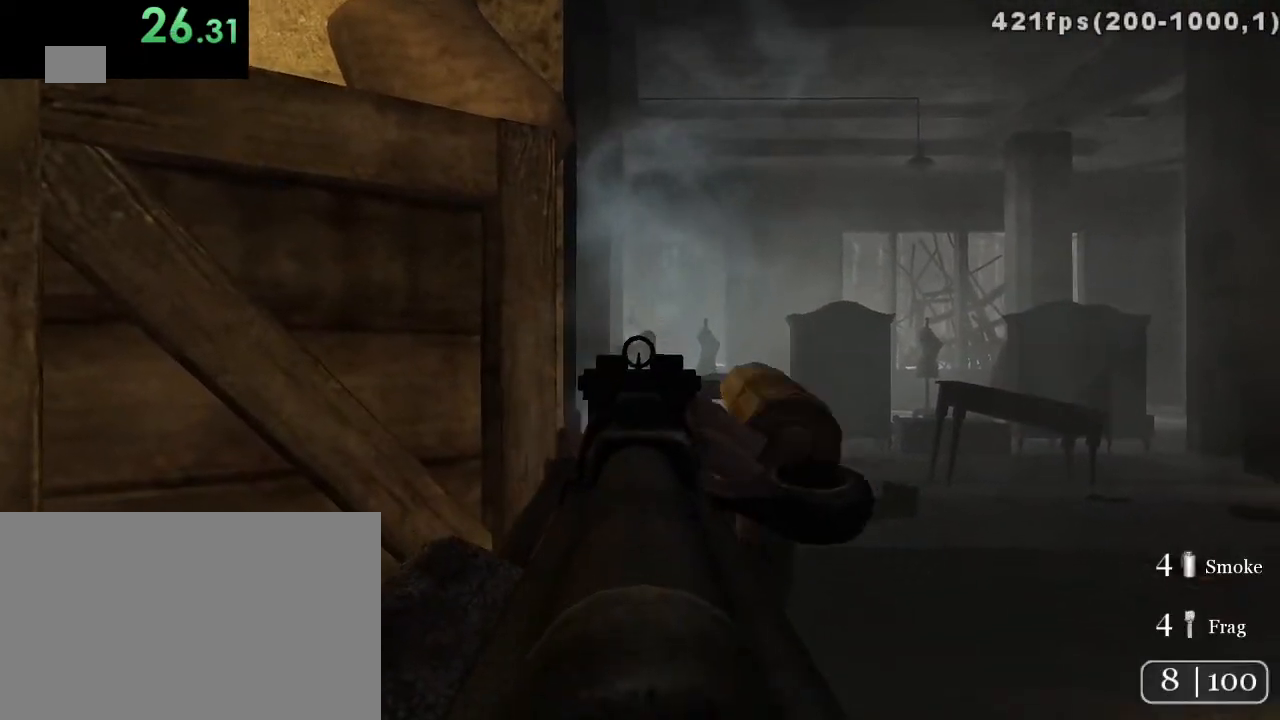
{"keys": [], "mouse": [], "events": [[17, "mouse_left", "down"], [83, "mouse_left", "up"], [150, "mouse_left", "down"], [217, "mouse_left", "up"], [283, "mouse_left", "down"], [367, "mouse_left", "up"]]}
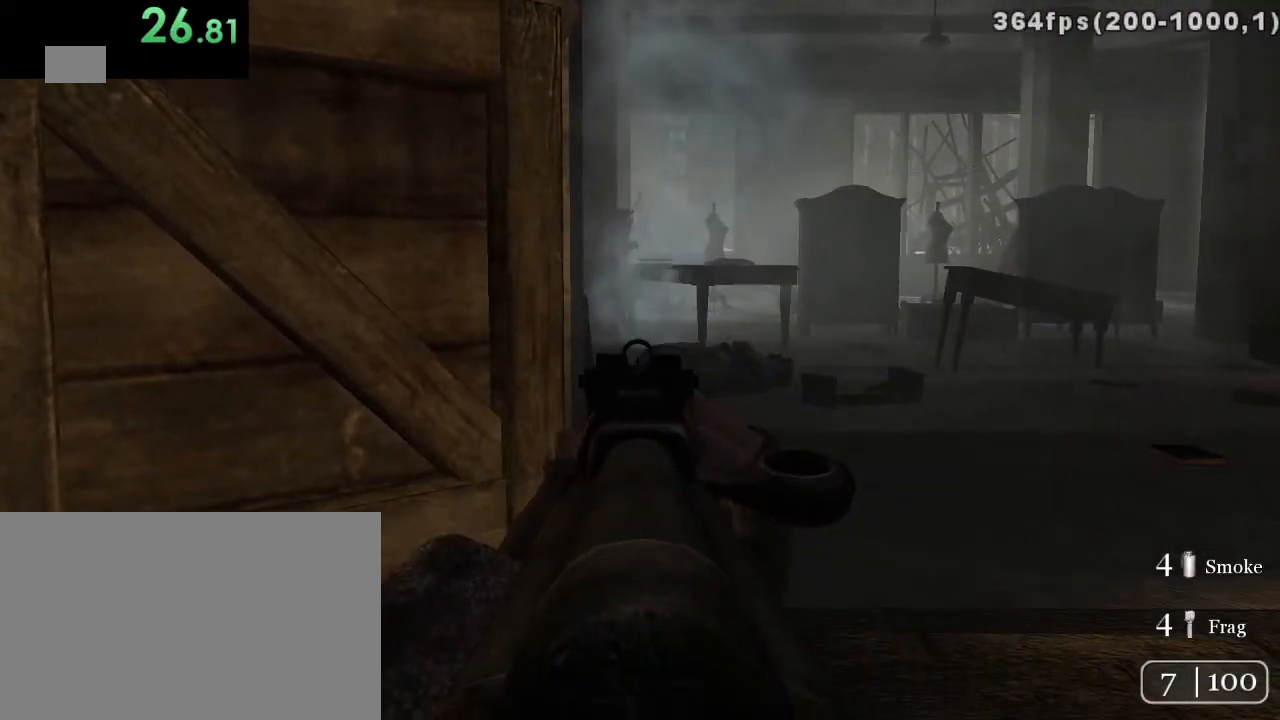
{"keys": ["w"], "mouse": [], "events": [[450, "w", "down"]]}
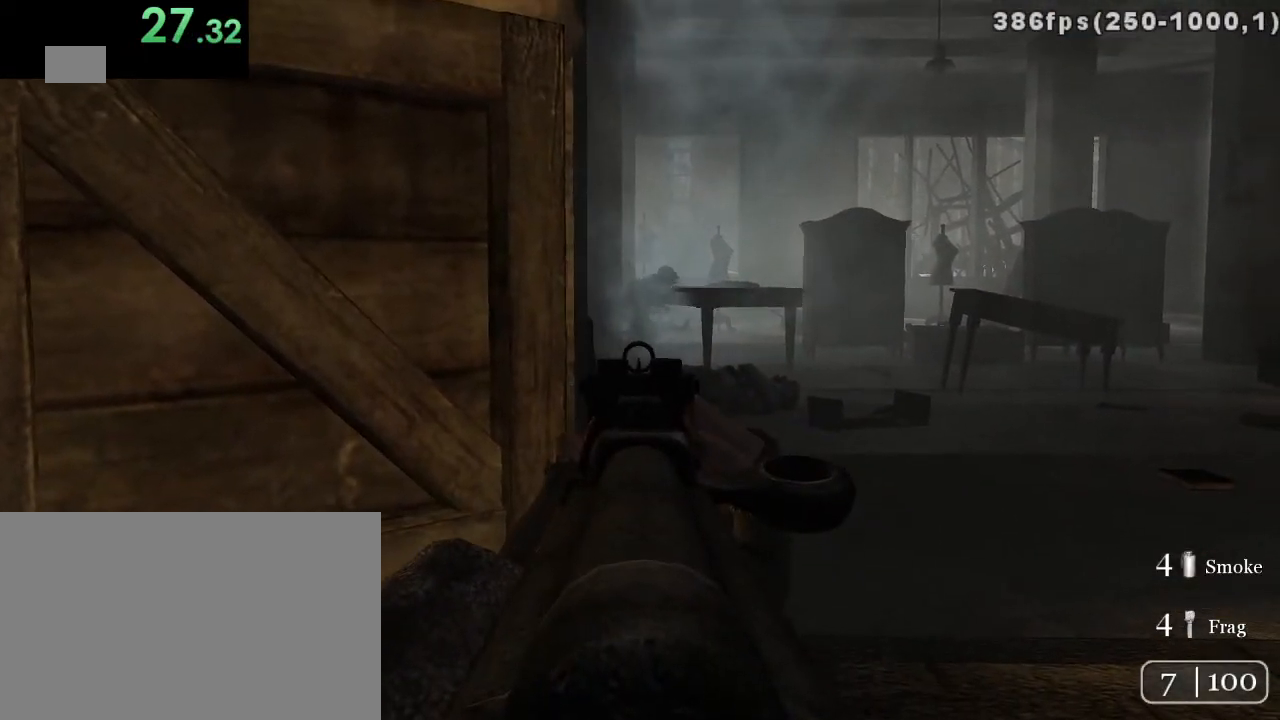
{"keys": ["w"], "mouse": [], "events": [[50, "d", "down"], [467, "d", "up"]]}
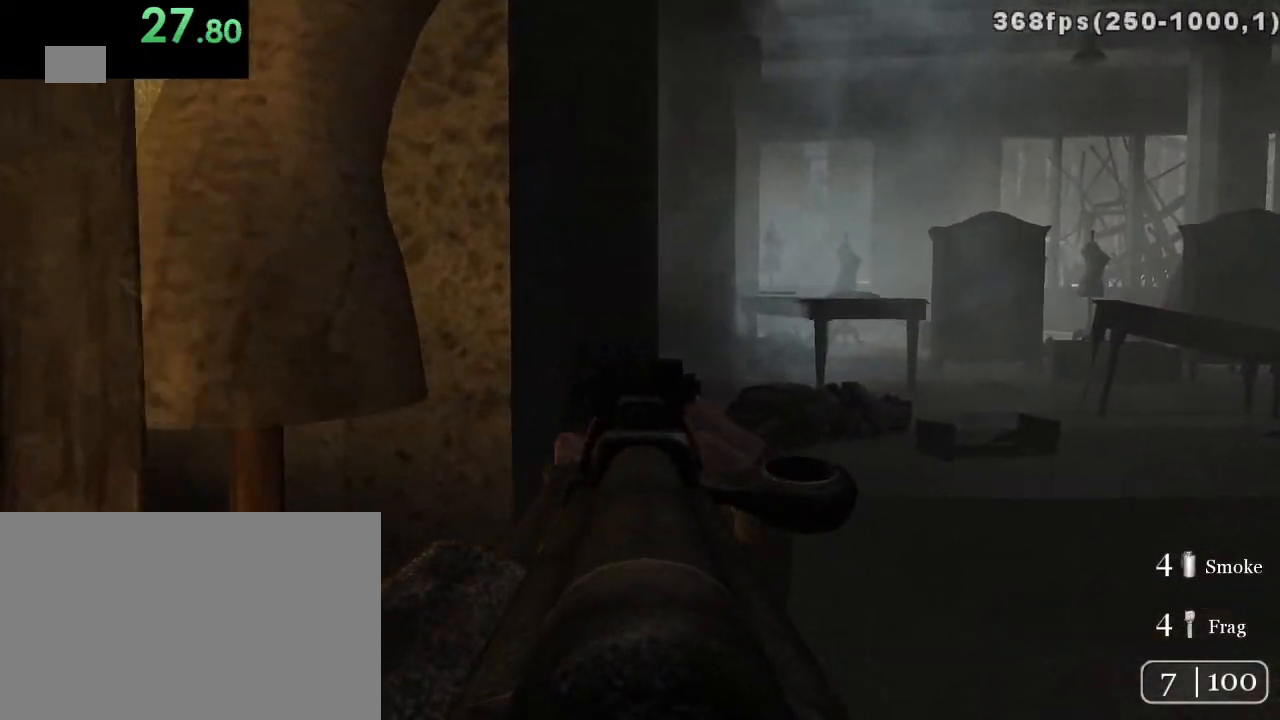
{"keys": ["d", "w"], "mouse": [], "events": [[100, "d", "down"]]}
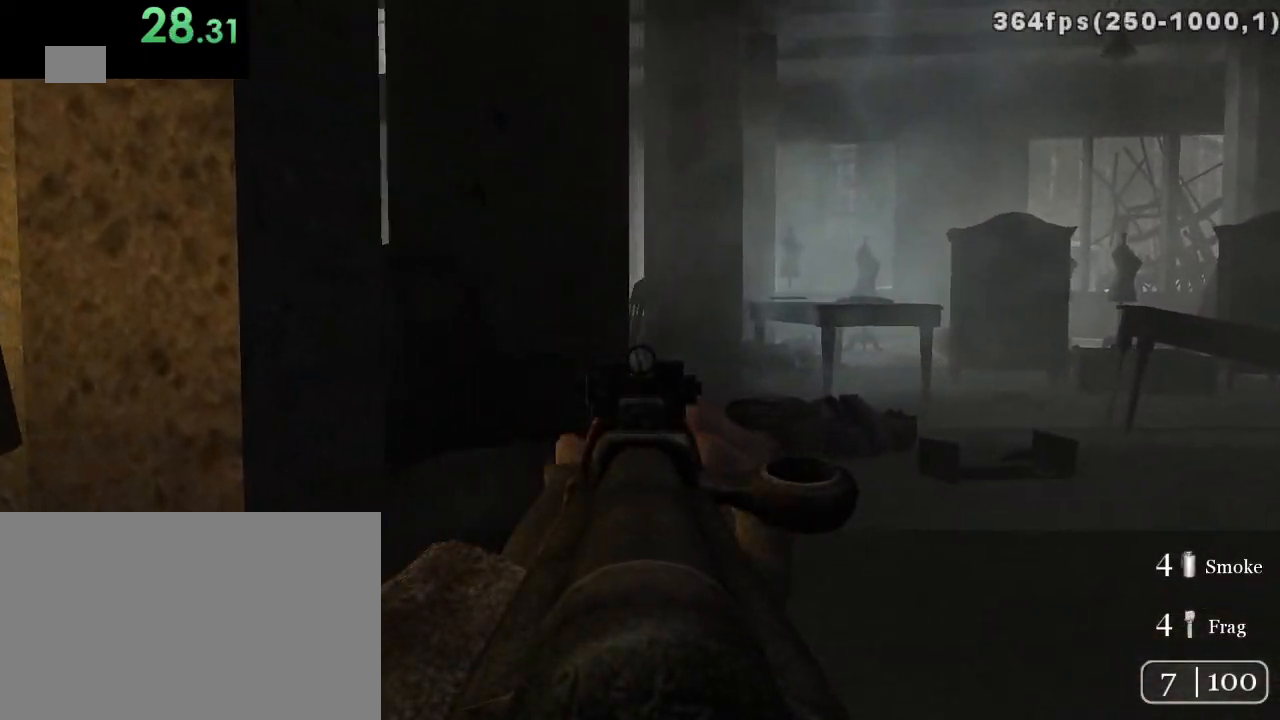
{"keys": ["d", "w"], "mouse": [], "events": [[200, "d", "up"], [333, "w", "up"], [433, "d", "down"], [500, "w", "down"]]}
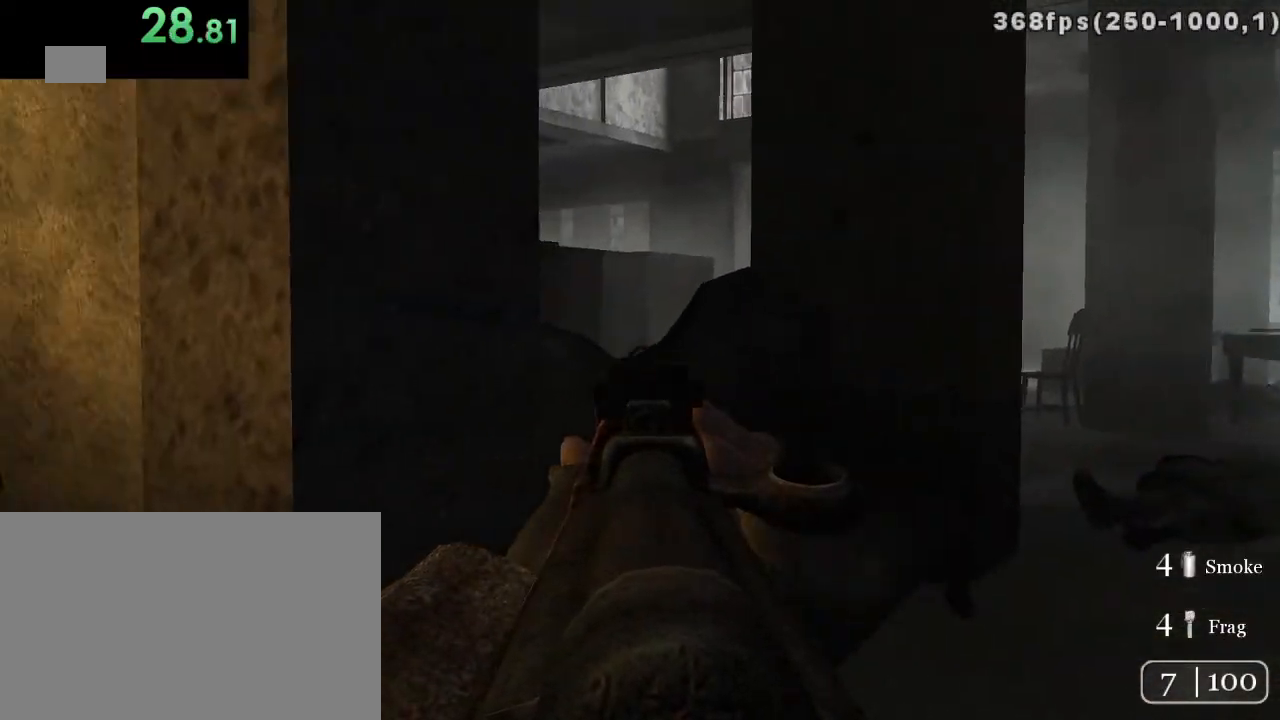
{"keys": ["d"], "mouse": [], "events": [[500, "w", "up"]]}
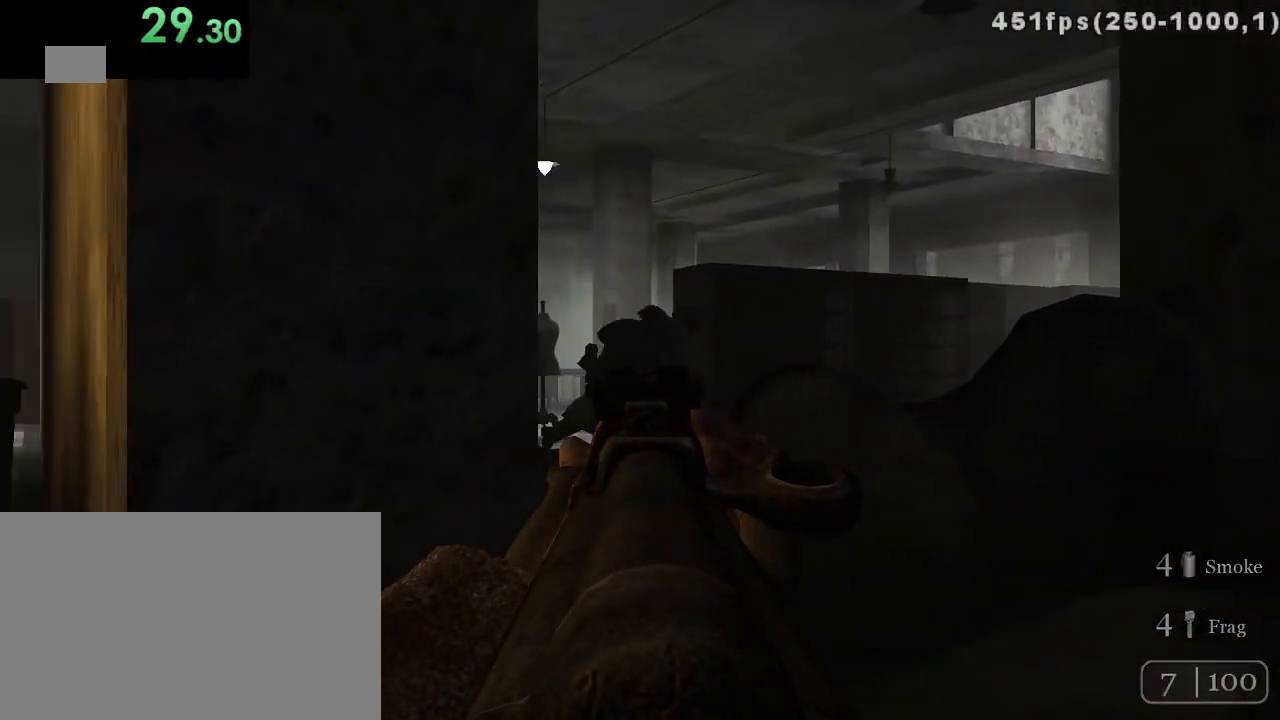
{"keys": ["d"], "mouse": [], "events": [[167, "d", "up"], [200, "mouse_left", "down"], [300, "mouse_left", "up"], [333, "a", "down"], [383, "mouse_left", "down"], [417, "a", "up"], [450, "mouse_left", "up"], [483, "d", "down"]]}